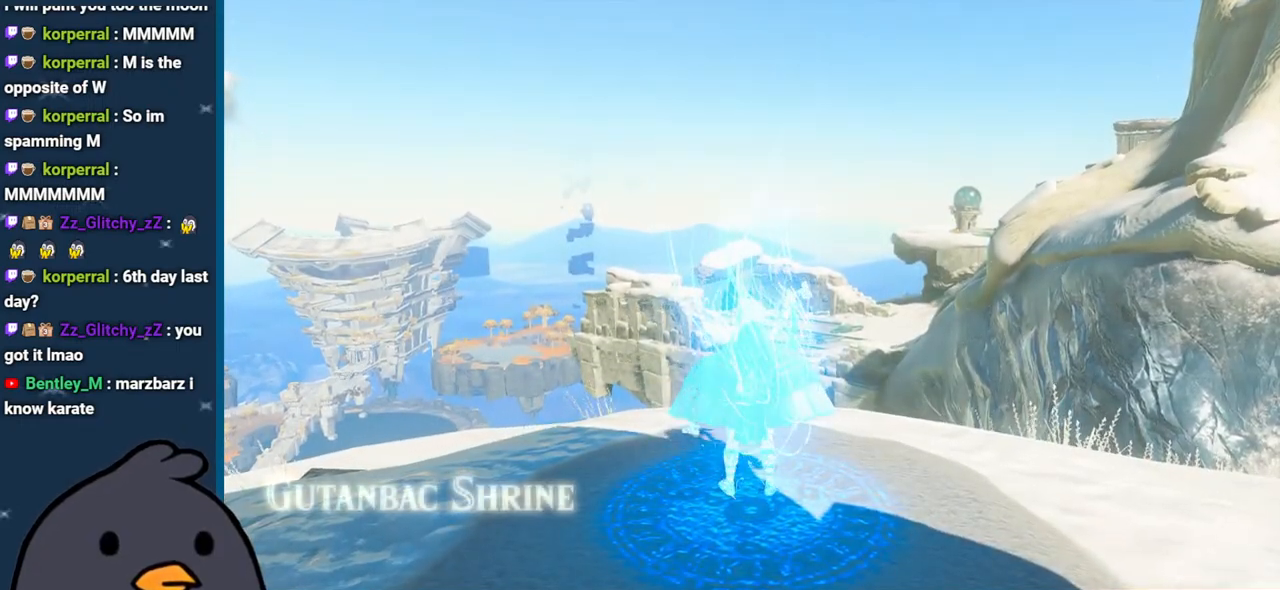
Gameplay with a controller (Nintendo layout); each line is a JSON object with the inputs held at the frame after it. "events" lists button and stick changes between this image and that frame as [ms after this image, input, new state], when the widget could be followed in between. Not read: L3 R3.
{"buttons": ["B"], "left_stick": "center", "right_stick": "center", "events": [[233, "B", "down"], [350, "B", "up"], [500, "B", "down"]]}
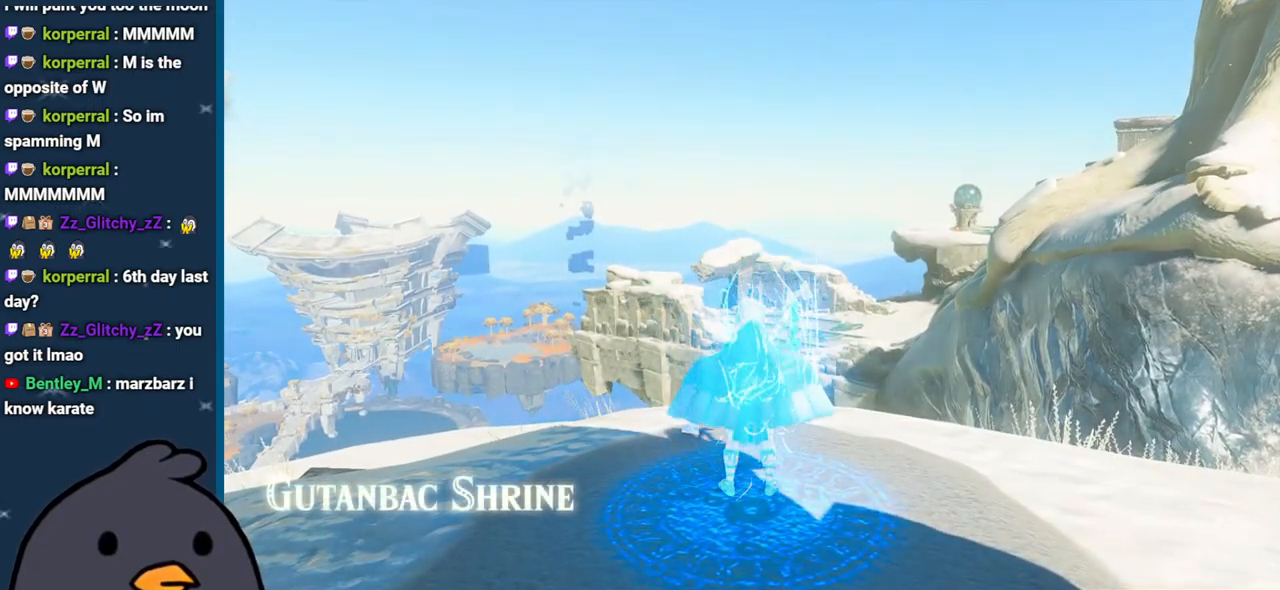
{"buttons": ["B"], "left_stick": "center", "right_stick": "center", "events": [[117, "B", "up"], [200, "B", "down"], [300, "B", "up"], [417, "B", "down"]]}
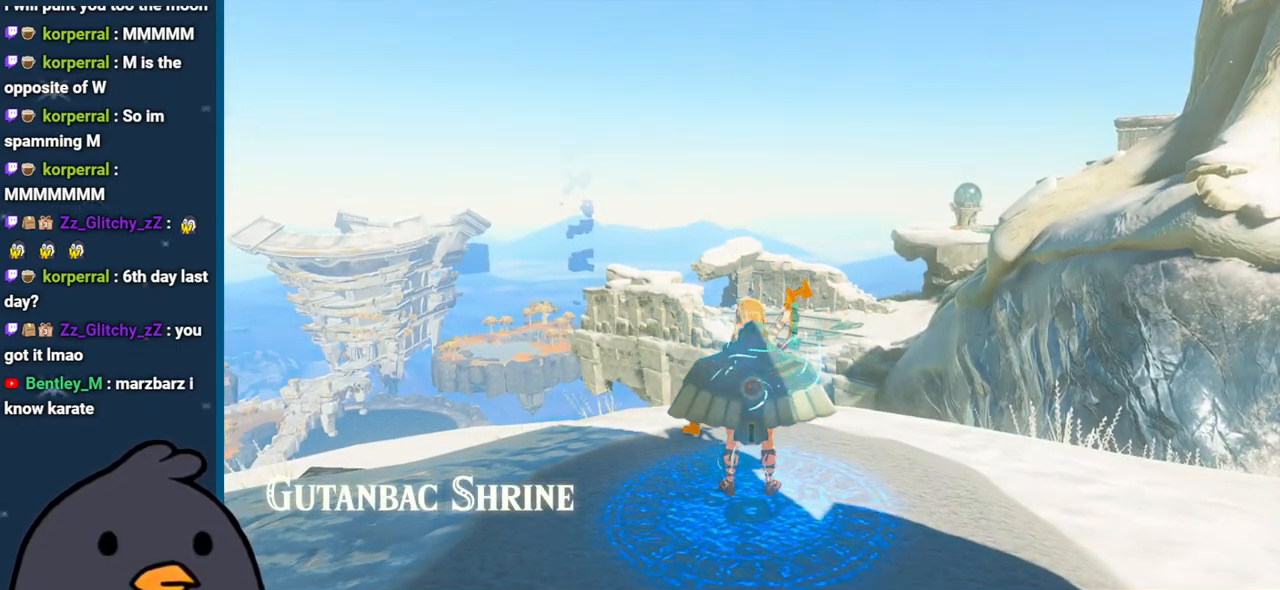
{"buttons": [], "left_stick": "center", "right_stick": "center", "events": [[33, "B", "up"]]}
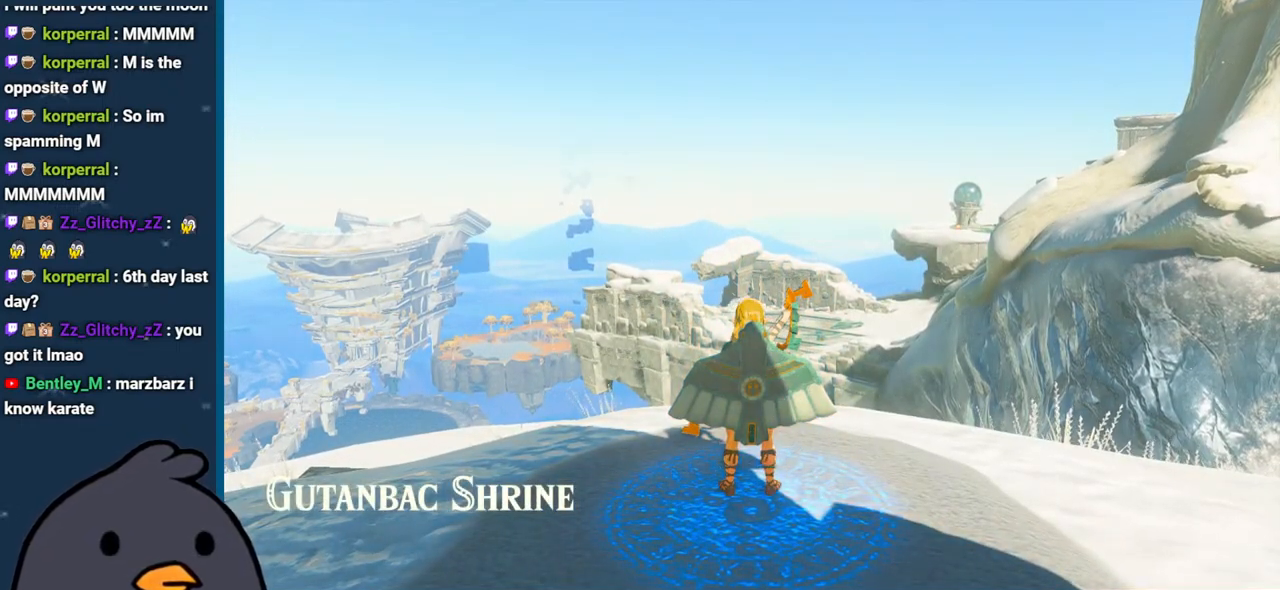
{"buttons": [], "left_stick": "center", "right_stick": "center", "events": []}
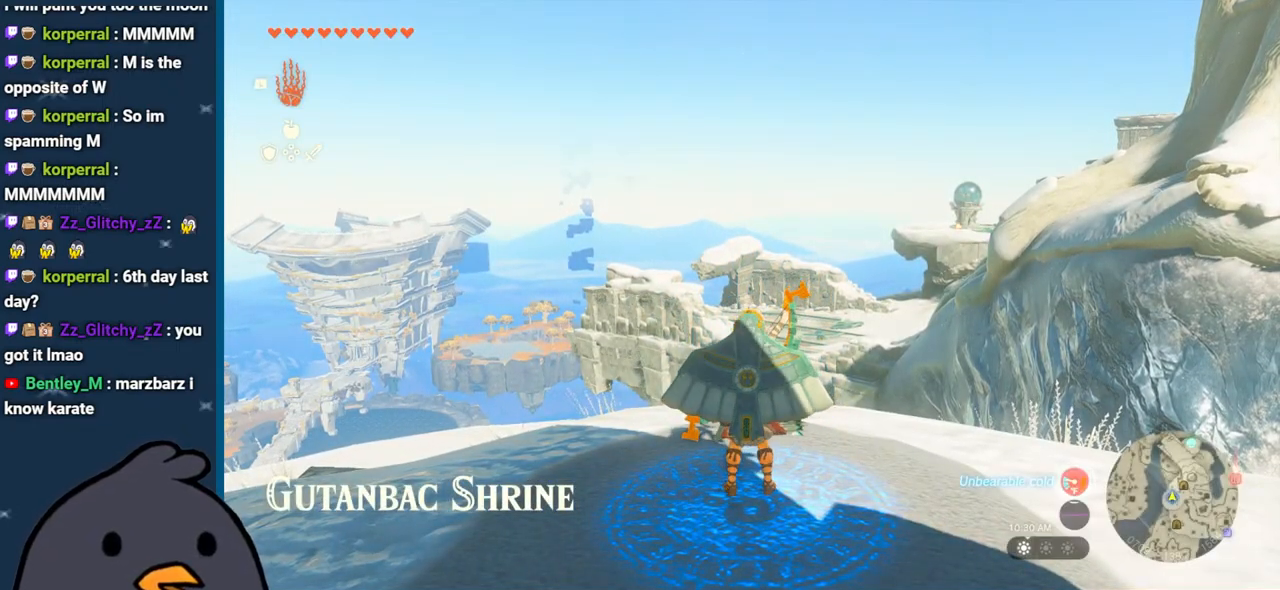
{"buttons": ["START"], "left_stick": "center", "right_stick": "center", "events": [[433, "START", "down"]]}
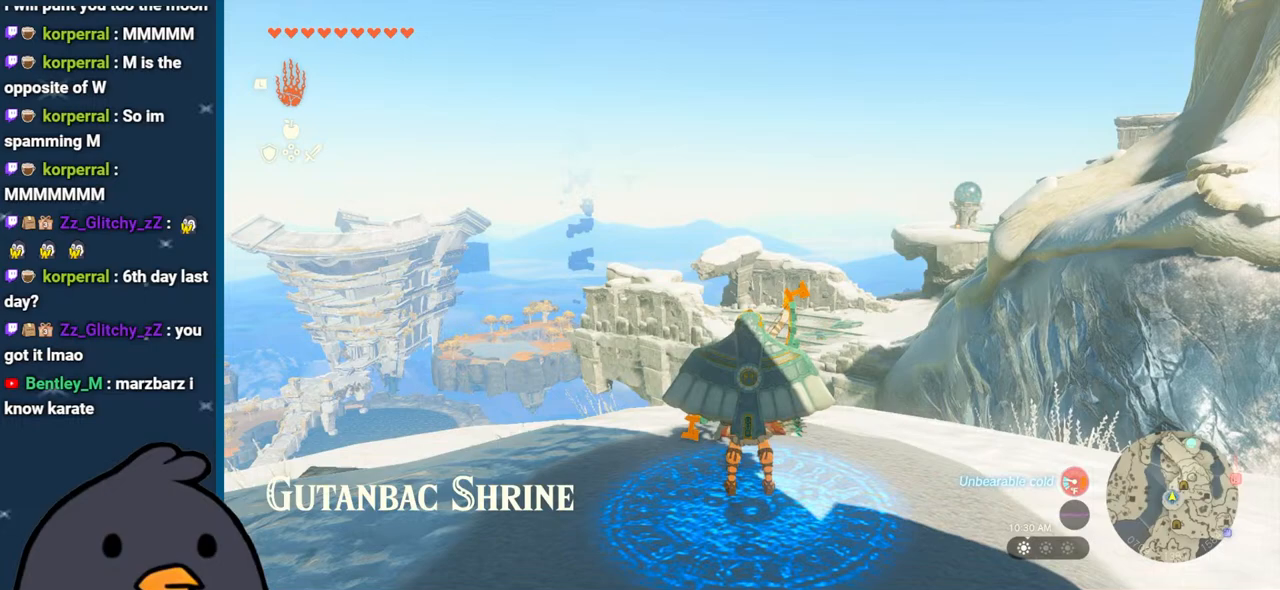
{"buttons": ["R1"], "left_stick": "center", "right_stick": "center", "events": [[100, "START", "up"], [217, "R1", "down"], [317, "R1", "up"], [350, "R1", "down"], [450, "R1", "up"], [500, "R1", "down"]]}
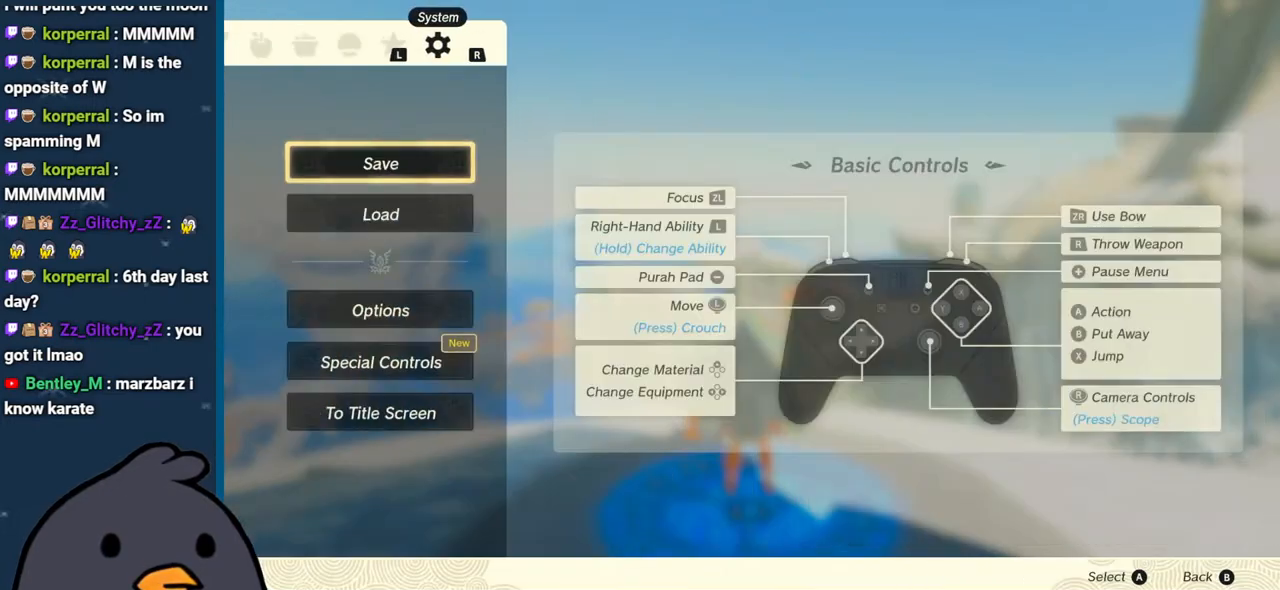
{"buttons": [], "left_stick": "center", "right_stick": "center", "events": [[83, "R1", "up"], [267, "A", "down"], [400, "A", "up"]]}
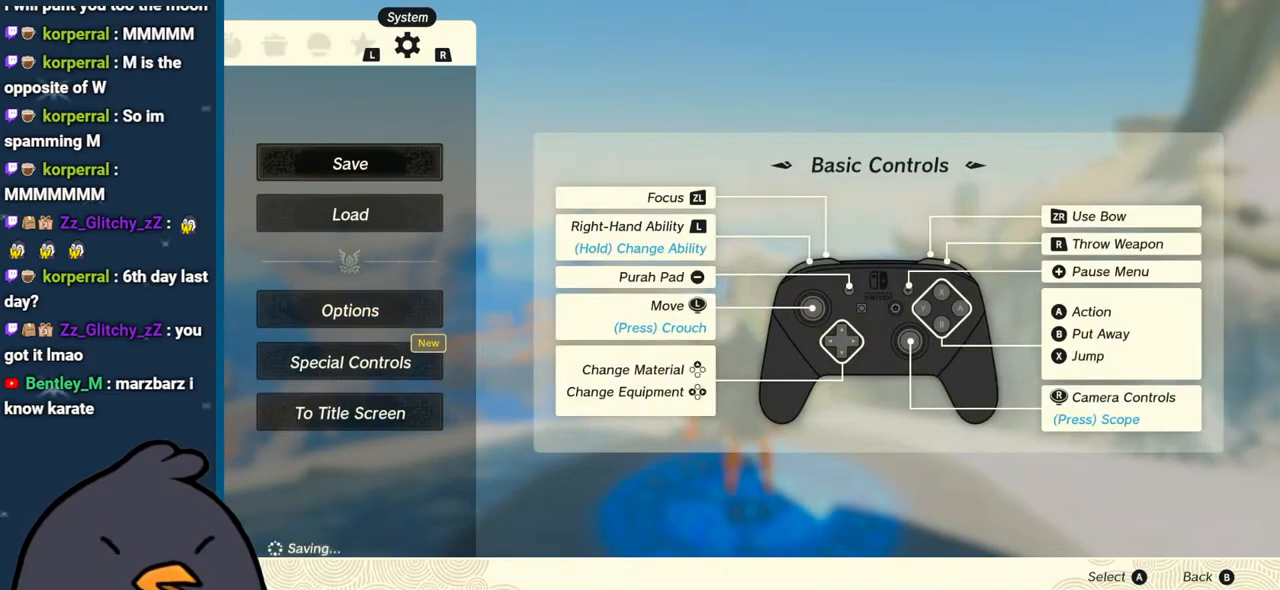
{"buttons": [], "left_stick": "center", "right_stick": "center", "events": []}
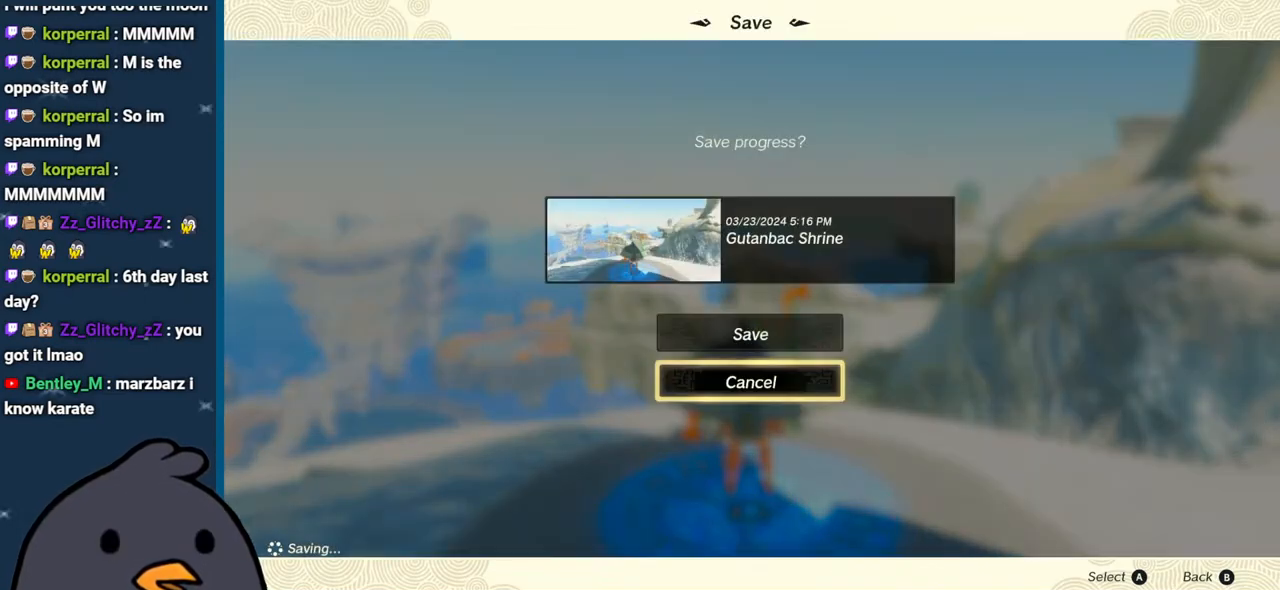
{"buttons": [], "left_stick": "center", "right_stick": "center", "events": [[83, "left_stick", "up"], [217, "A", "down"], [233, "left_stick", "center"], [300, "A", "up"]]}